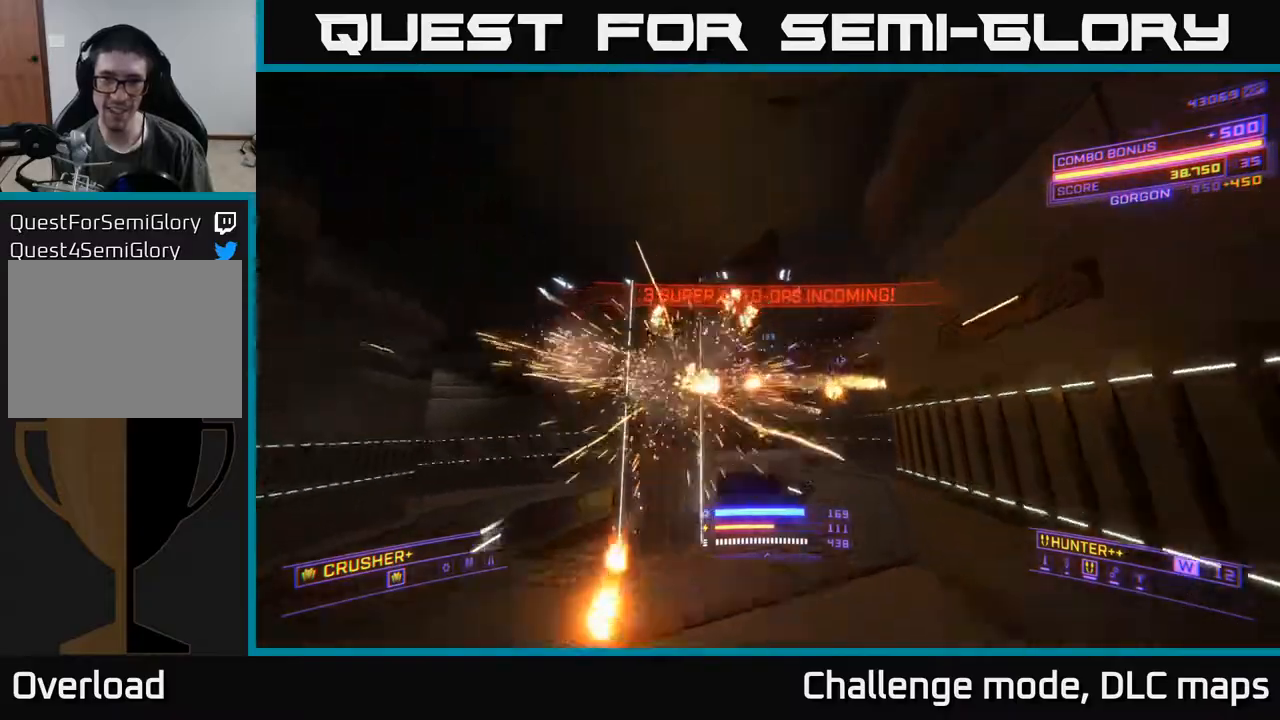
Gameplay with a controller (Xbox layout); each line is a JSON object with the inputs held at the frame after it. "events" lists button and stick changes between this image and that frame as [ms after this image, input, new state], when the widget could be followed in between.
{"buttons": ["X", "L1"], "left_stick": "right", "right_stick": "center", "events": [[17, "L1", "down"], [133, "A", "up"], [250, "X", "down"], [500, "left_stick", "right"]]}
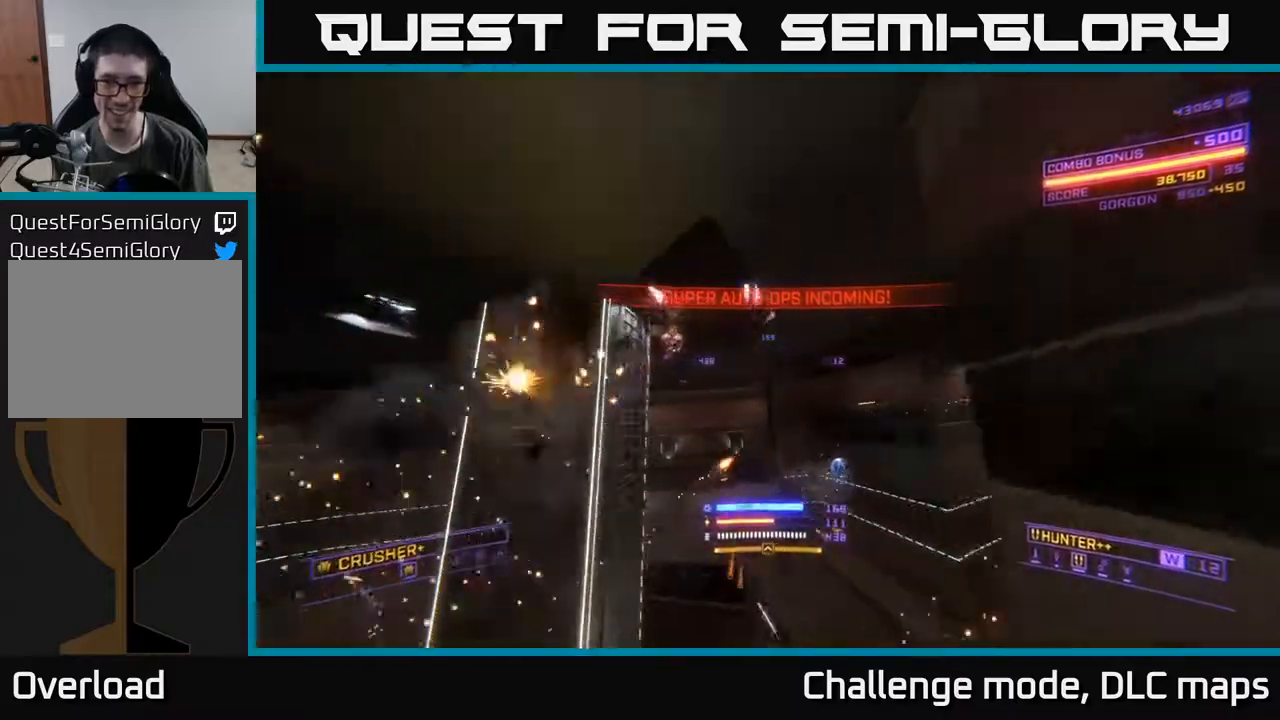
{"buttons": ["X", "L1"], "left_stick": "up", "right_stick": "left", "events": [[133, "left_stick", "up-right"], [450, "left_stick", "up"], [450, "right_stick", "left"]]}
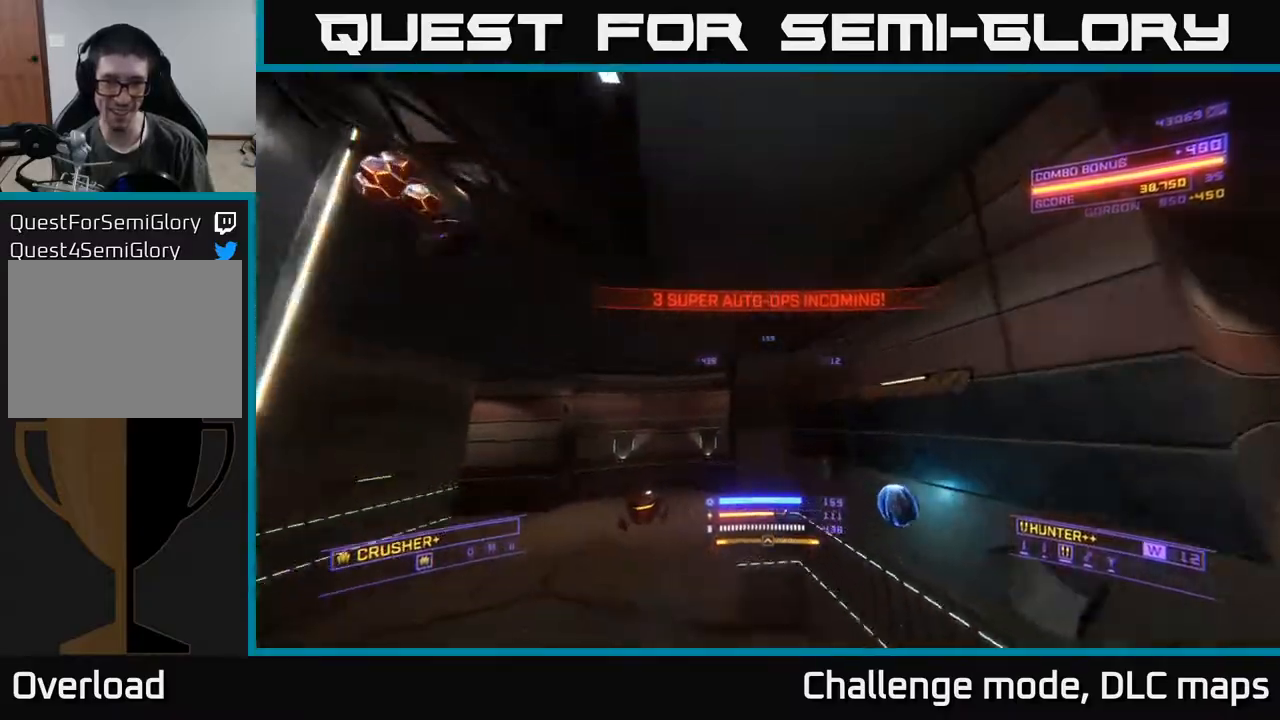
{"buttons": ["X"], "left_stick": "left", "right_stick": "left", "events": [[67, "L1", "up"], [133, "right_stick", "down-left"], [200, "left_stick", "up-left"], [333, "left_stick", "left"], [383, "right_stick", "left"]]}
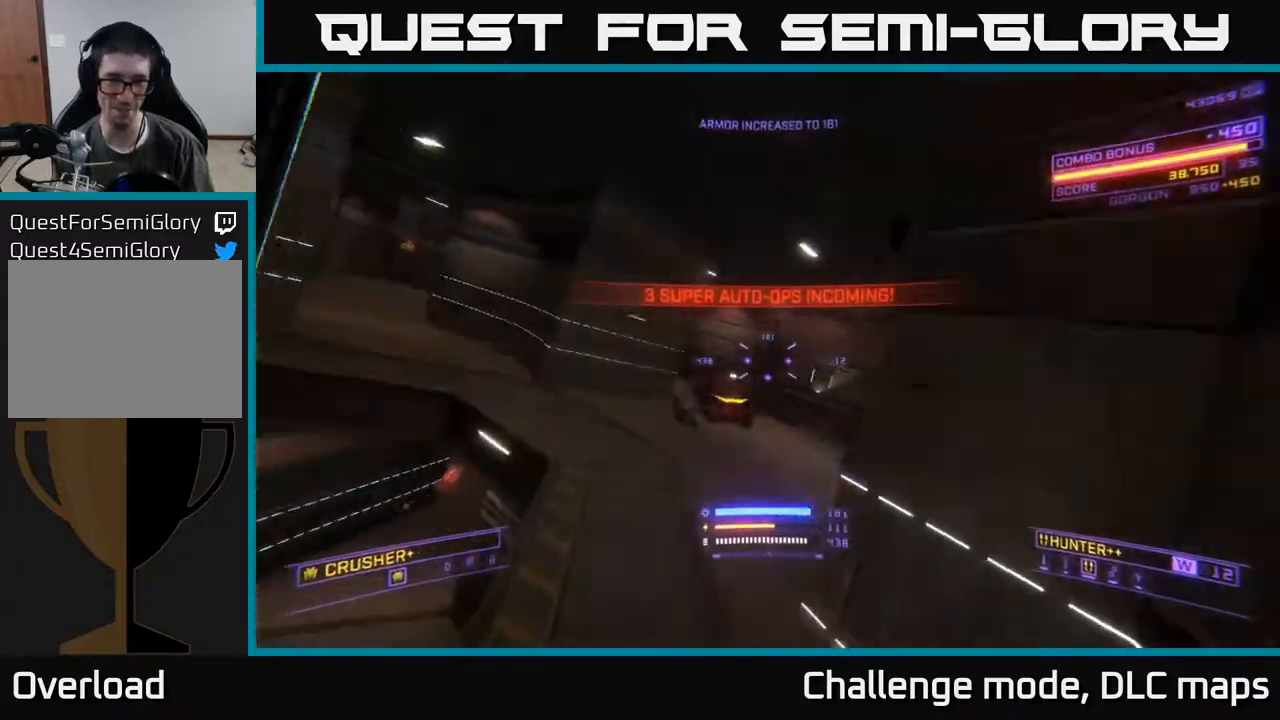
{"buttons": ["A"], "left_stick": "up", "right_stick": "down", "events": [[17, "right_stick", "right"], [83, "R2", "down"], [117, "right_stick", "up"], [150, "left_stick", "up-left"], [167, "R2", "up"], [183, "X", "up"], [350, "A", "down"], [367, "left_stick", "up"], [367, "right_stick", "right"], [450, "right_stick", "down"]]}
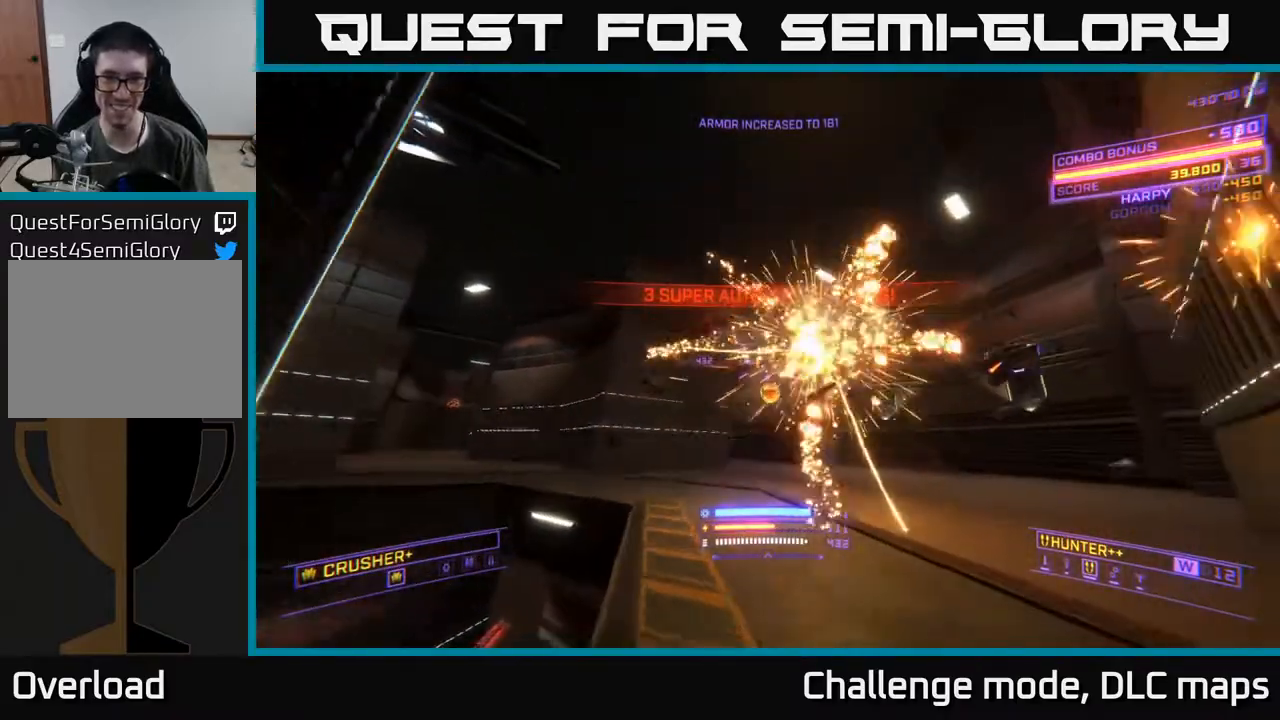
{"buttons": ["A"], "left_stick": "left", "right_stick": "right", "events": [[83, "right_stick", "center"], [317, "right_stick", "right"], [400, "left_stick", "up-left"], [500, "left_stick", "left"]]}
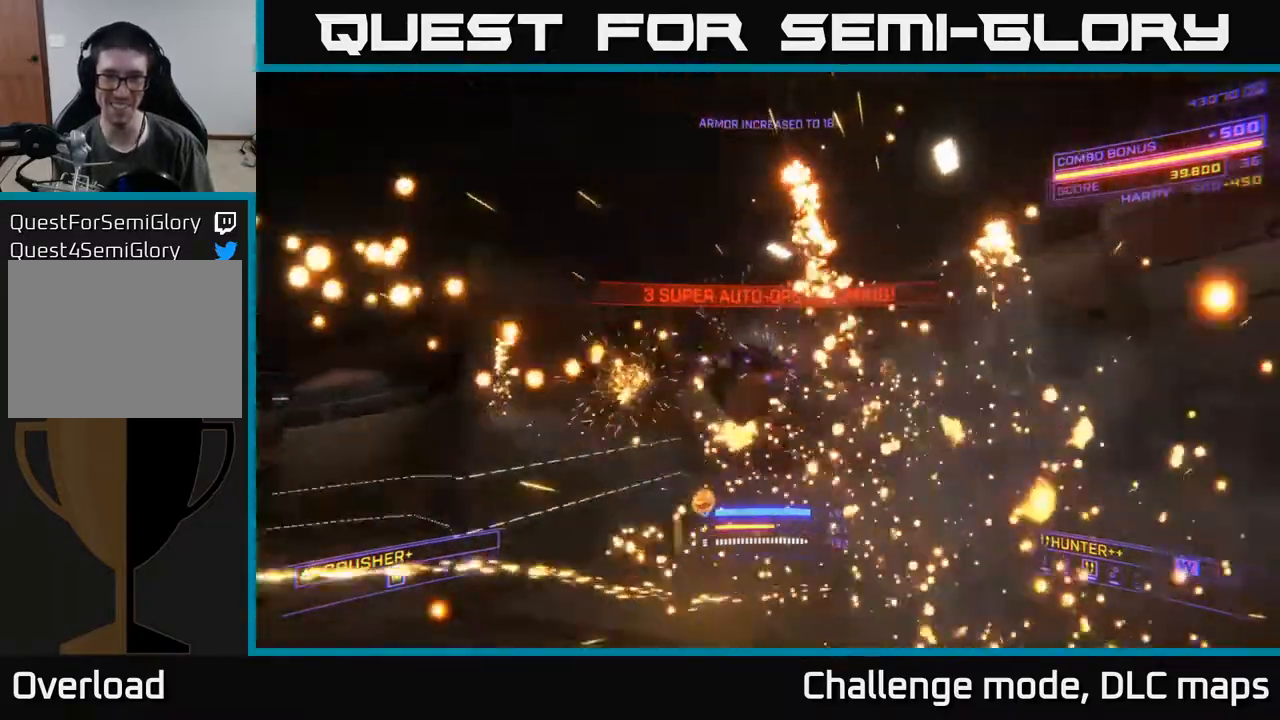
{"buttons": ["X"], "left_stick": "up-right", "right_stick": "up-left", "events": [[67, "right_stick", "down"], [100, "A", "up"], [117, "left_stick", "up-left"], [133, "X", "down"], [283, "right_stick", "left"], [350, "right_stick", "up-left"], [367, "R2", "down"], [433, "R2", "up"], [450, "left_stick", "up-right"]]}
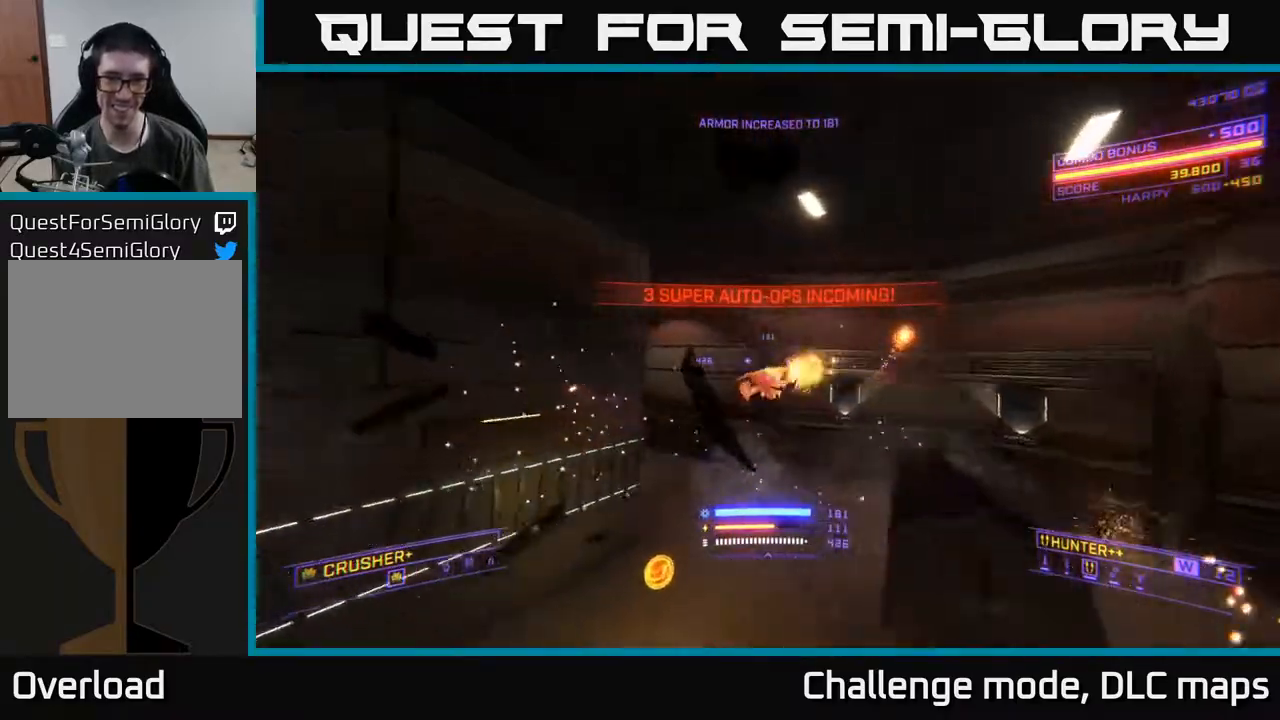
{"buttons": ["X"], "left_stick": "up", "right_stick": "left", "events": [[117, "right_stick", "center"], [183, "right_stick", "down-right"], [300, "left_stick", "up"], [367, "R2", "down"], [433, "right_stick", "down-left"], [467, "R2", "up"], [483, "right_stick", "left"]]}
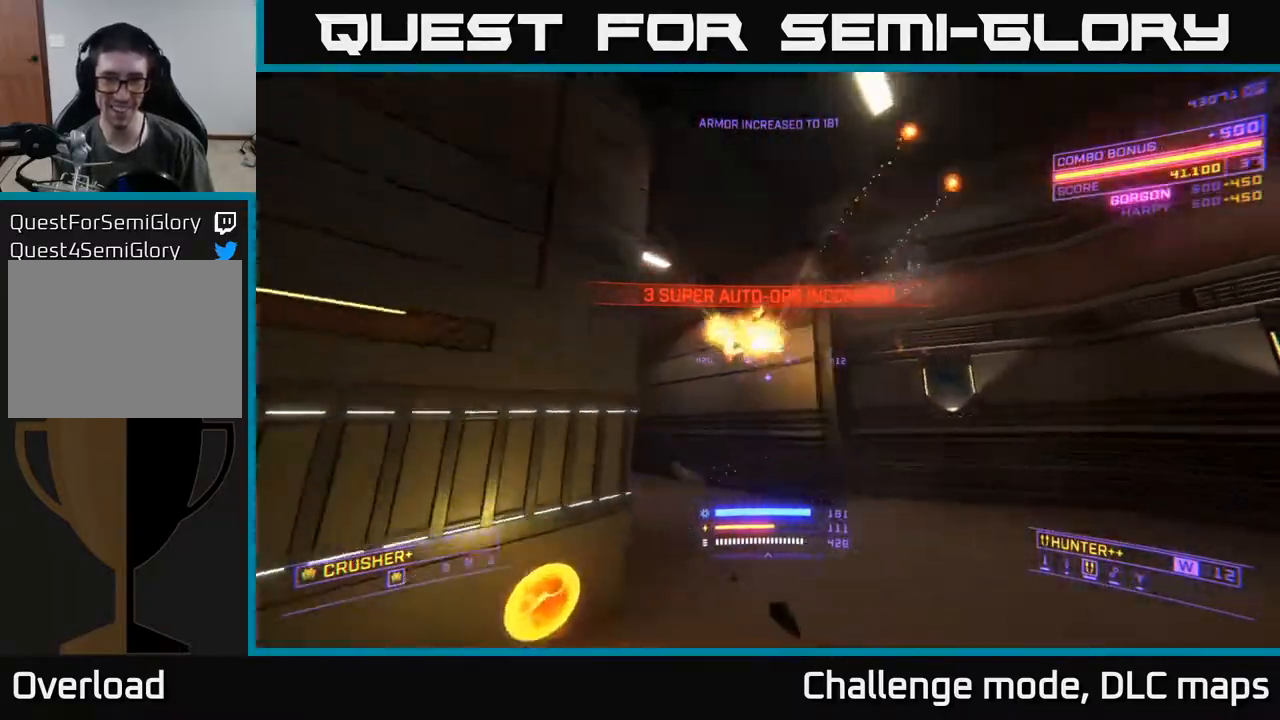
{"buttons": ["A"], "left_stick": "up", "right_stick": "down-left", "events": [[83, "left_stick", "up-right"], [183, "left_stick", "up"], [183, "right_stick", "up"], [283, "X", "up"], [333, "right_stick", "center"], [350, "A", "down"], [433, "right_stick", "down-left"]]}
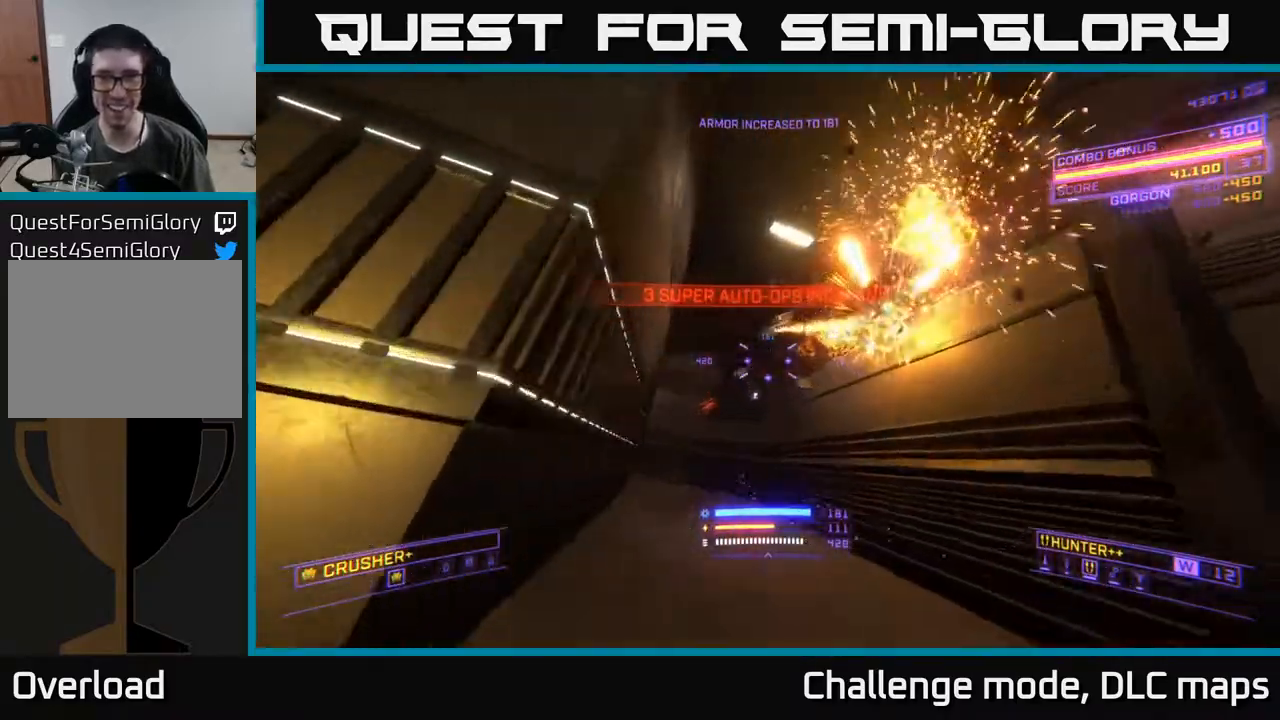
{"buttons": ["X"], "left_stick": "up", "right_stick": "down-left", "events": [[250, "left_stick", "up-right"], [383, "A", "up"], [450, "X", "down"], [450, "left_stick", "up"]]}
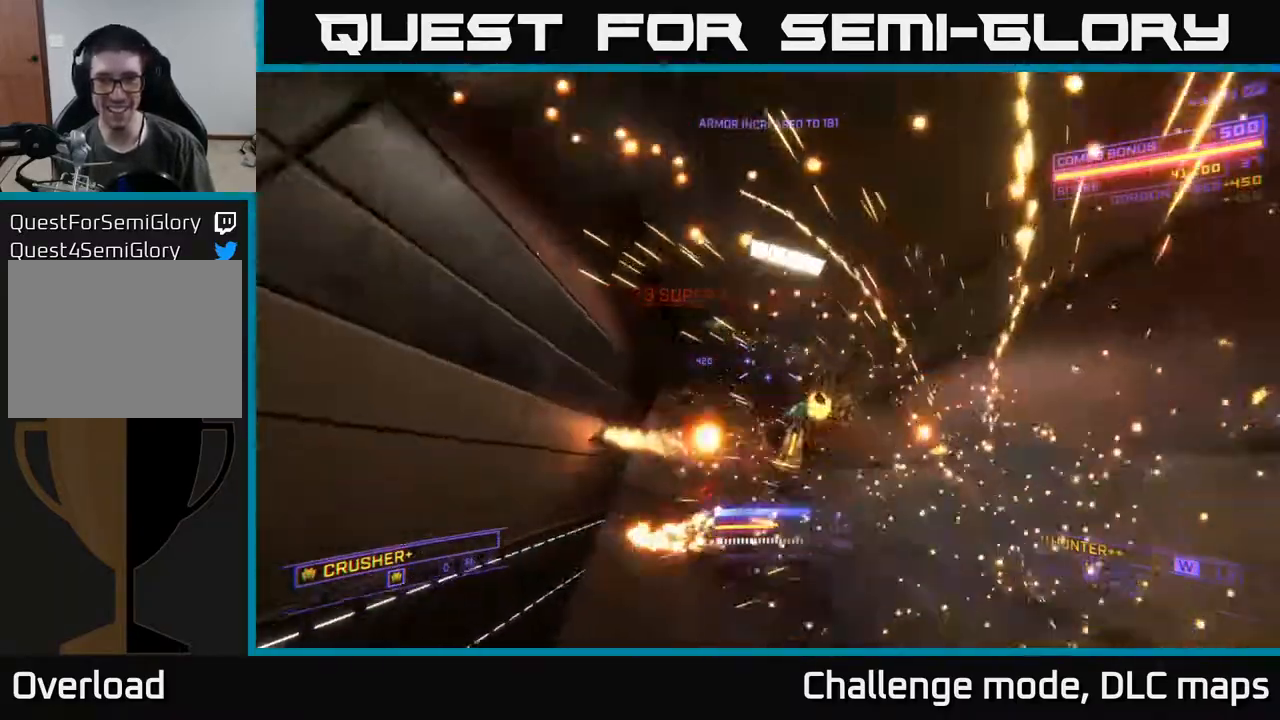
{"buttons": [], "left_stick": "up", "right_stick": "center", "events": [[33, "right_stick", "left"], [217, "right_stick", "center"], [250, "left_stick", "up-right"], [433, "left_stick", "up"], [500, "X", "up"]]}
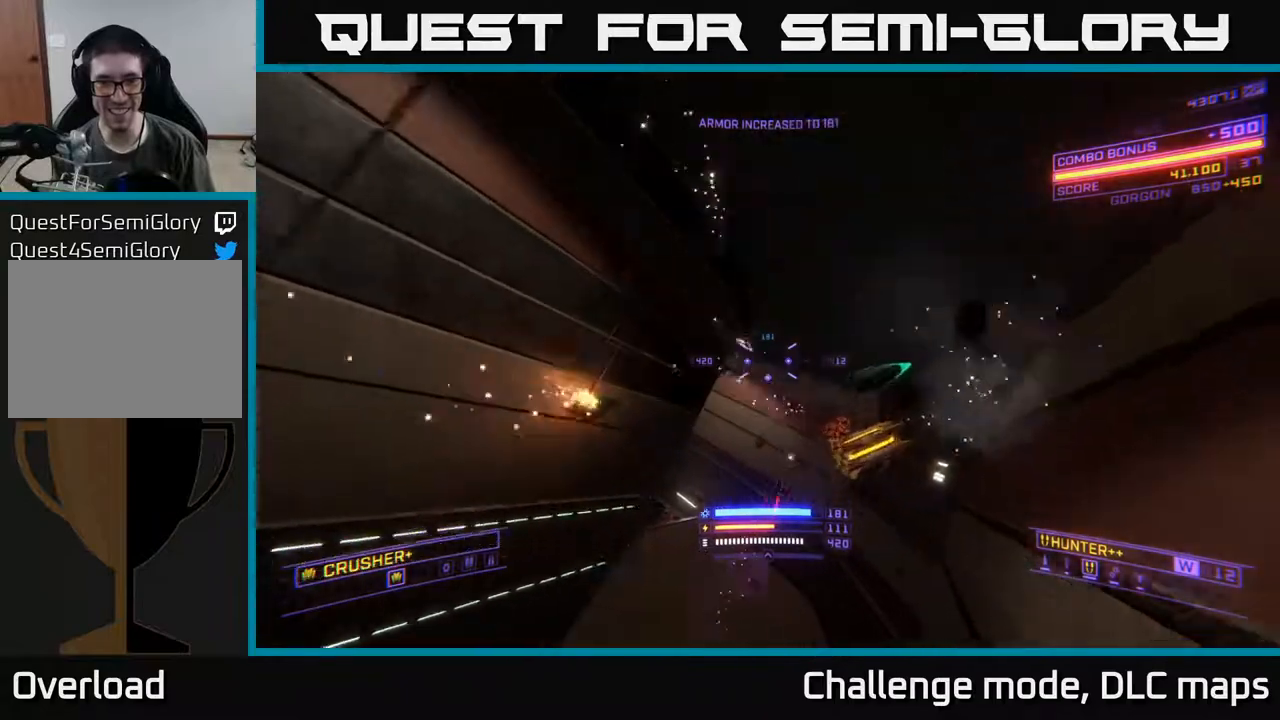
{"buttons": [], "left_stick": "up", "right_stick": "center", "events": [[50, "left_stick", "up-left"], [183, "left_stick", "up"], [317, "A", "down"], [500, "A", "up"]]}
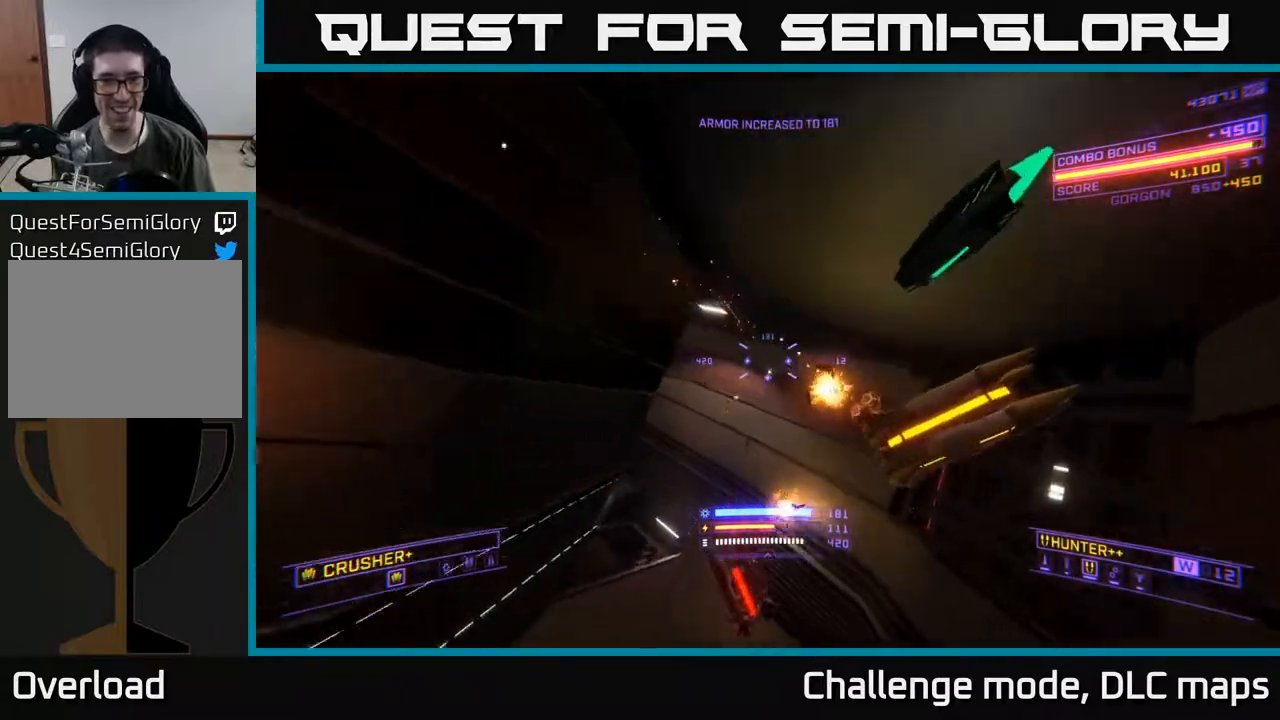
{"buttons": [], "left_stick": "up", "right_stick": "down-left", "events": [[50, "left_stick", "up-right"], [183, "X", "down"], [233, "right_stick", "down"], [367, "left_stick", "up"], [400, "right_stick", "down-left"], [433, "X", "up"]]}
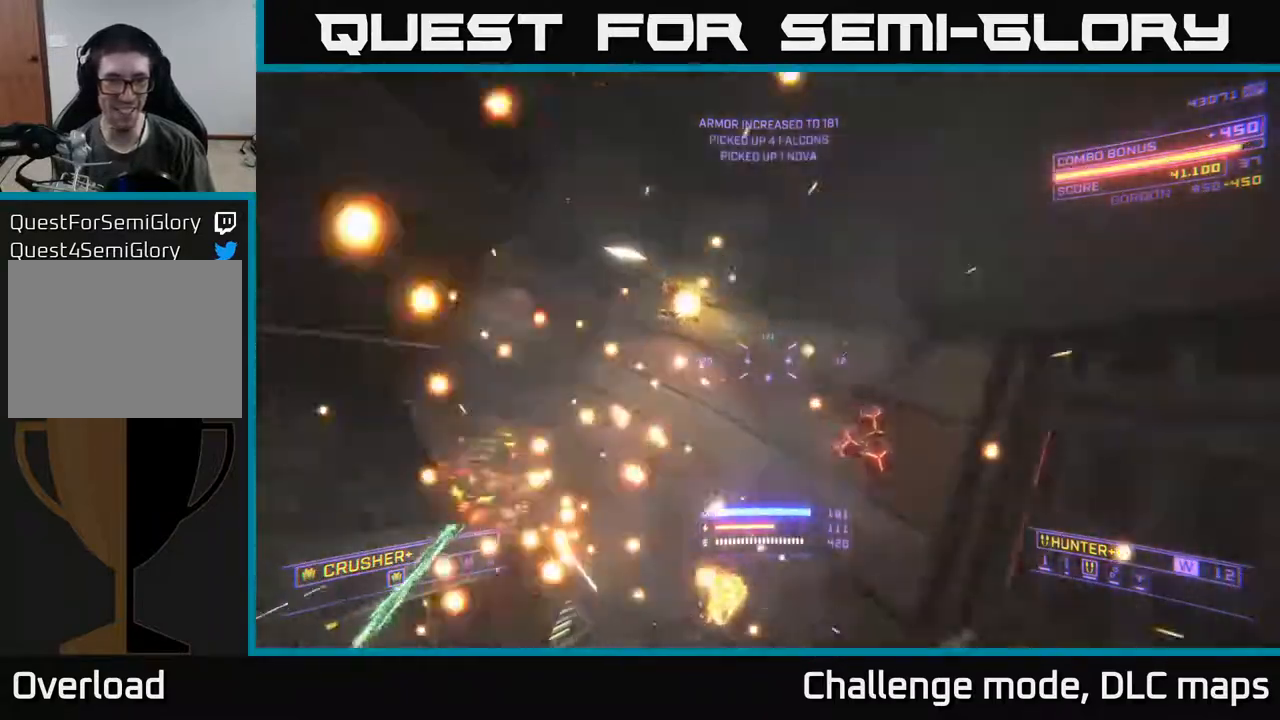
{"buttons": ["X"], "left_stick": "left", "right_stick": "up-left", "events": [[17, "right_stick", "left"], [100, "Y", "down"], [100, "left_stick", "up-right"], [133, "X", "down"], [217, "Y", "up"], [300, "right_stick", "up-left"], [383, "left_stick", "left"]]}
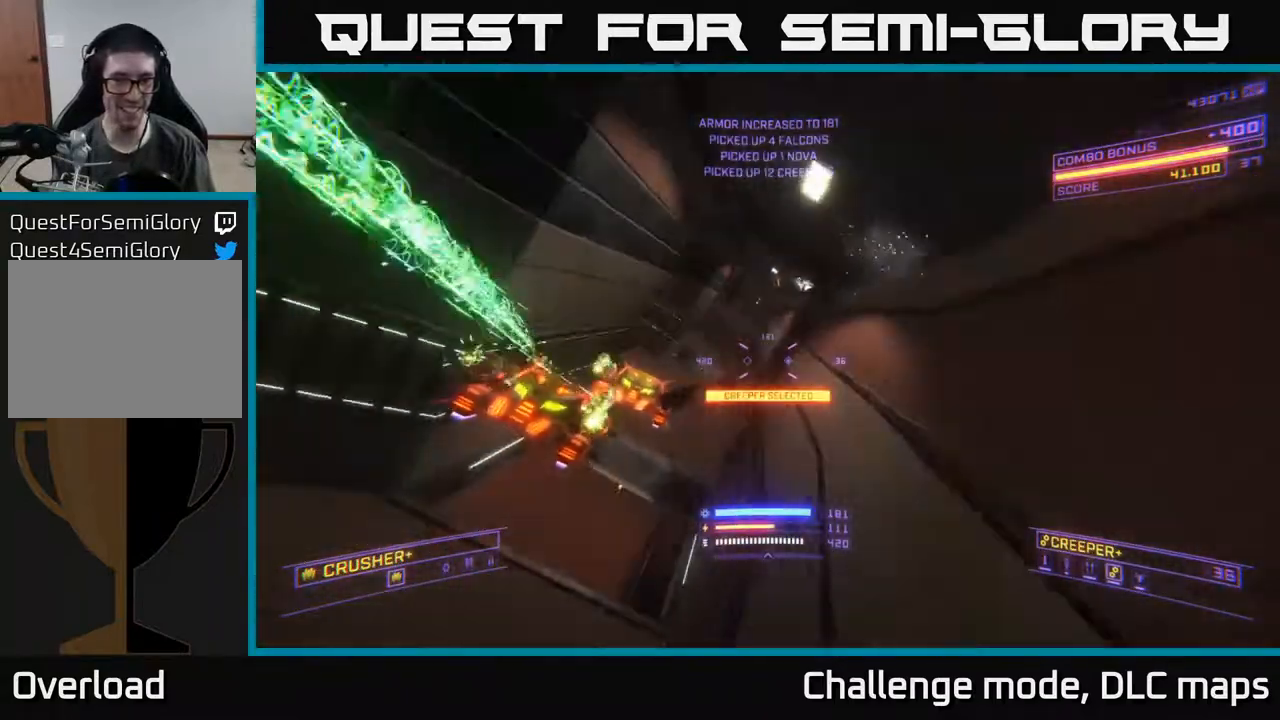
{"buttons": ["L2"], "left_stick": "down-left", "right_stick": "right", "events": [[50, "left_stick", "down-left"], [83, "right_stick", "up"], [133, "L2", "down"], [250, "X", "up"], [283, "right_stick", "right"], [350, "right_stick", "down-right"], [450, "right_stick", "right"]]}
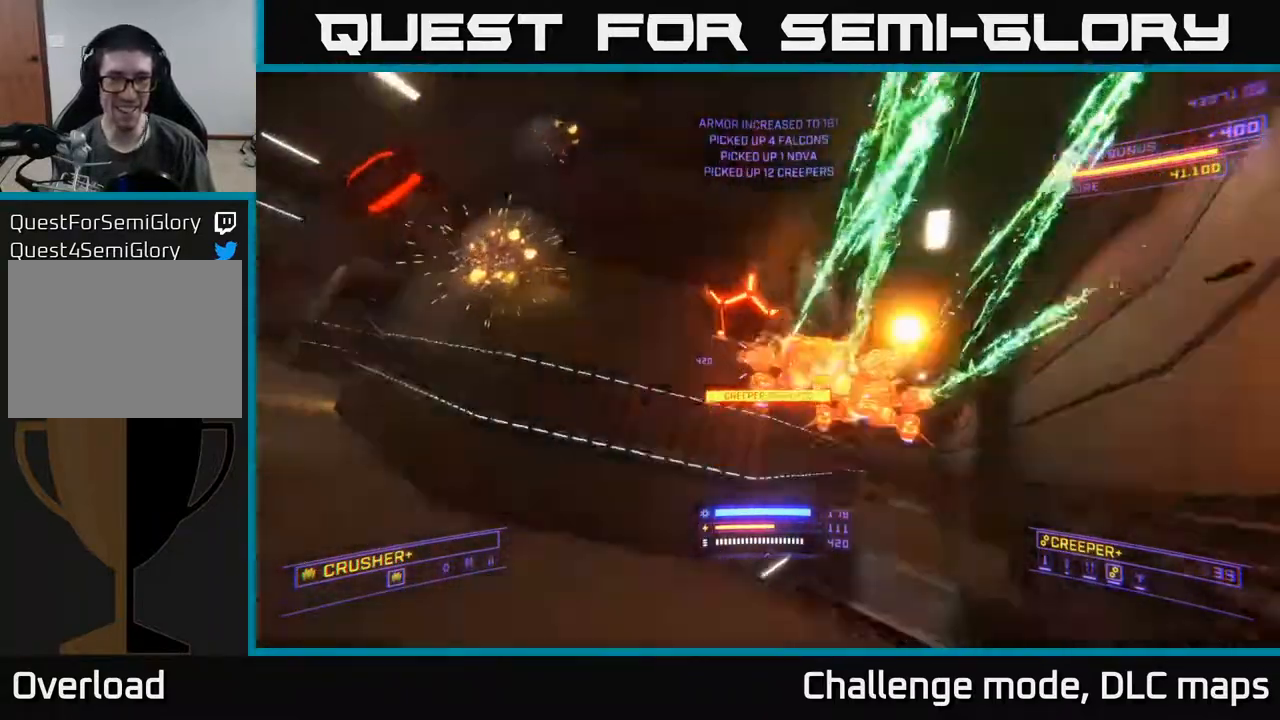
{"buttons": ["L2"], "left_stick": "down-left", "right_stick": "down-right", "events": [[217, "right_stick", "down-right"]]}
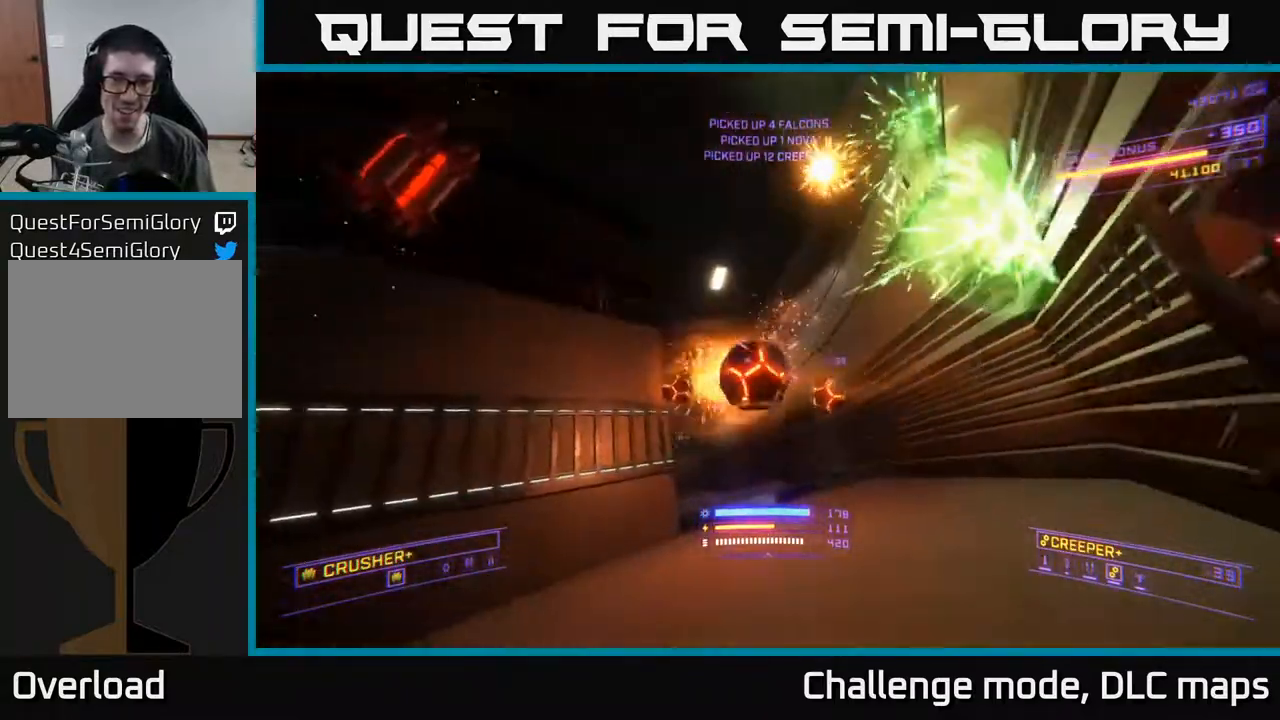
{"buttons": ["A", "L2"], "left_stick": "down-left", "right_stick": "down", "events": [[33, "A", "down"], [367, "right_stick", "down"]]}
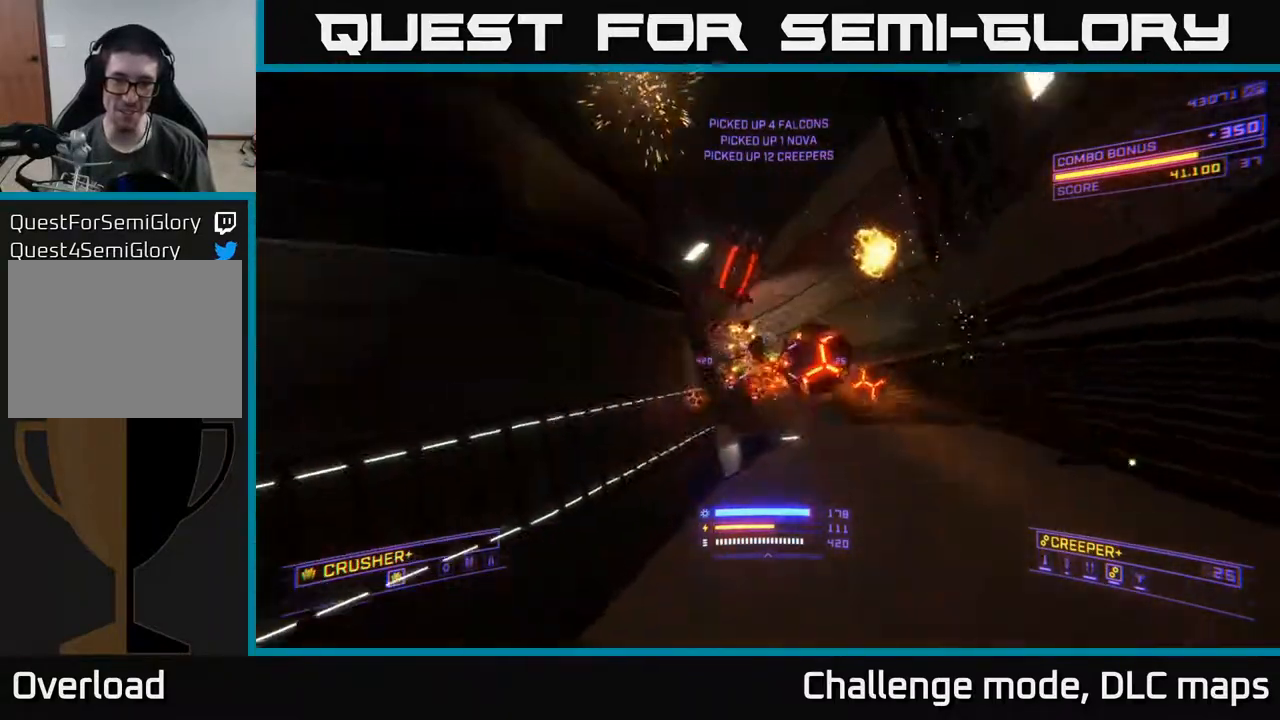
{"buttons": ["A"], "left_stick": "down-left", "right_stick": "left", "events": [[50, "right_stick", "right"], [100, "L2", "up"], [150, "A", "up"], [233, "A", "down"], [267, "right_stick", "center"], [417, "right_stick", "left"]]}
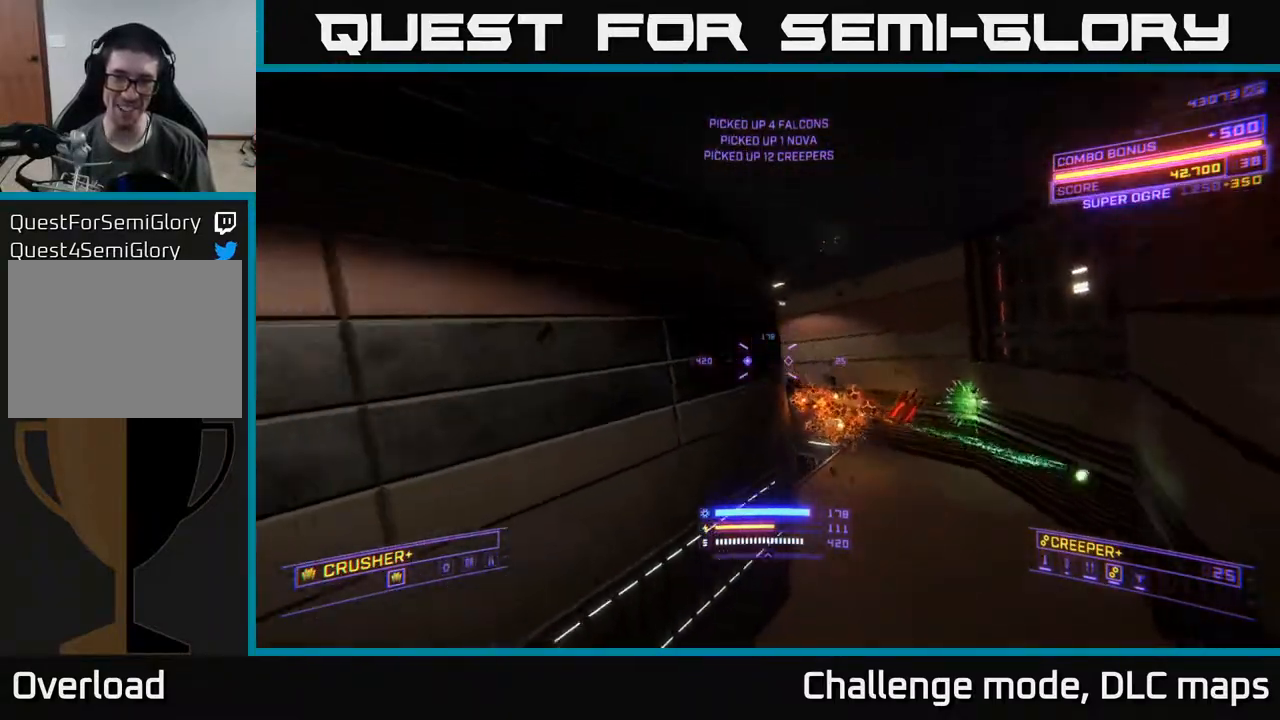
{"buttons": ["X"], "left_stick": "up-left", "right_stick": "left", "events": [[67, "L3", "down"], [100, "left_stick", "up-left"], [150, "A", "up"], [250, "X", "down"], [433, "L3", "up"]]}
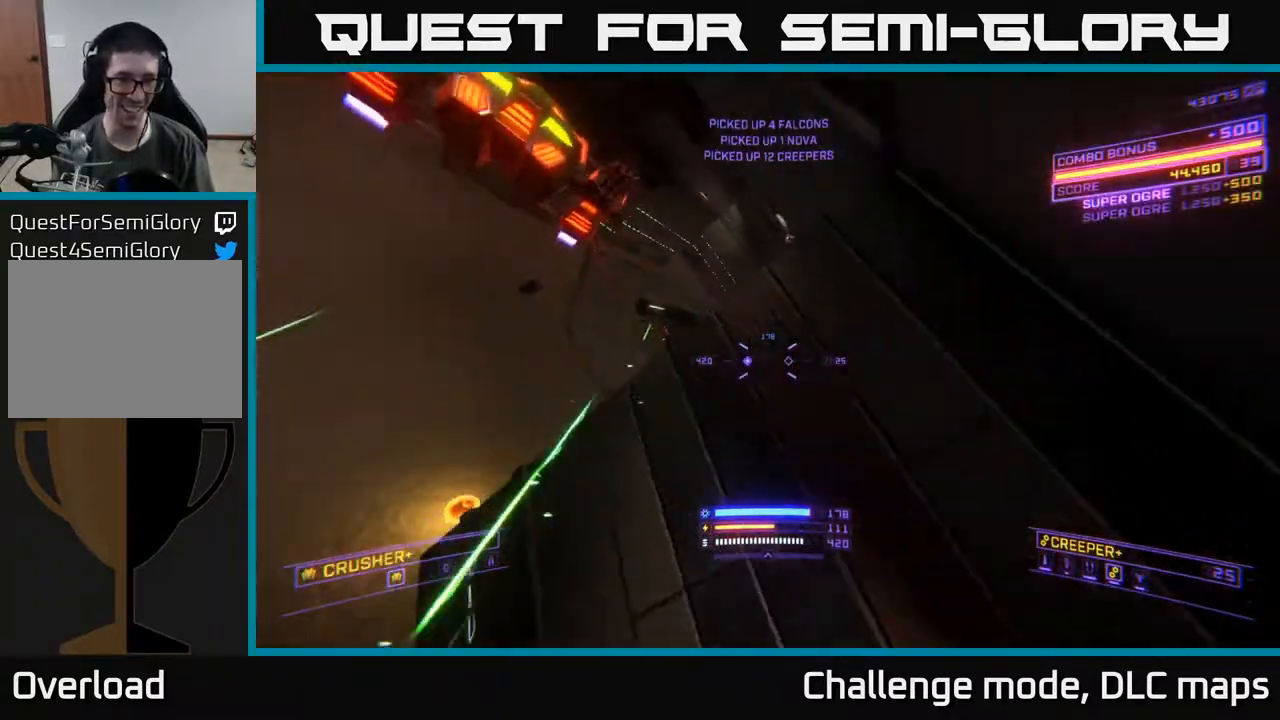
{"buttons": [], "left_stick": "down", "right_stick": "up", "events": [[33, "L2", "down"], [100, "right_stick", "up-right"], [150, "left_stick", "left"], [217, "X", "up"], [250, "right_stick", "up"], [333, "left_stick", "down-left"], [467, "L2", "up"], [500, "left_stick", "down"]]}
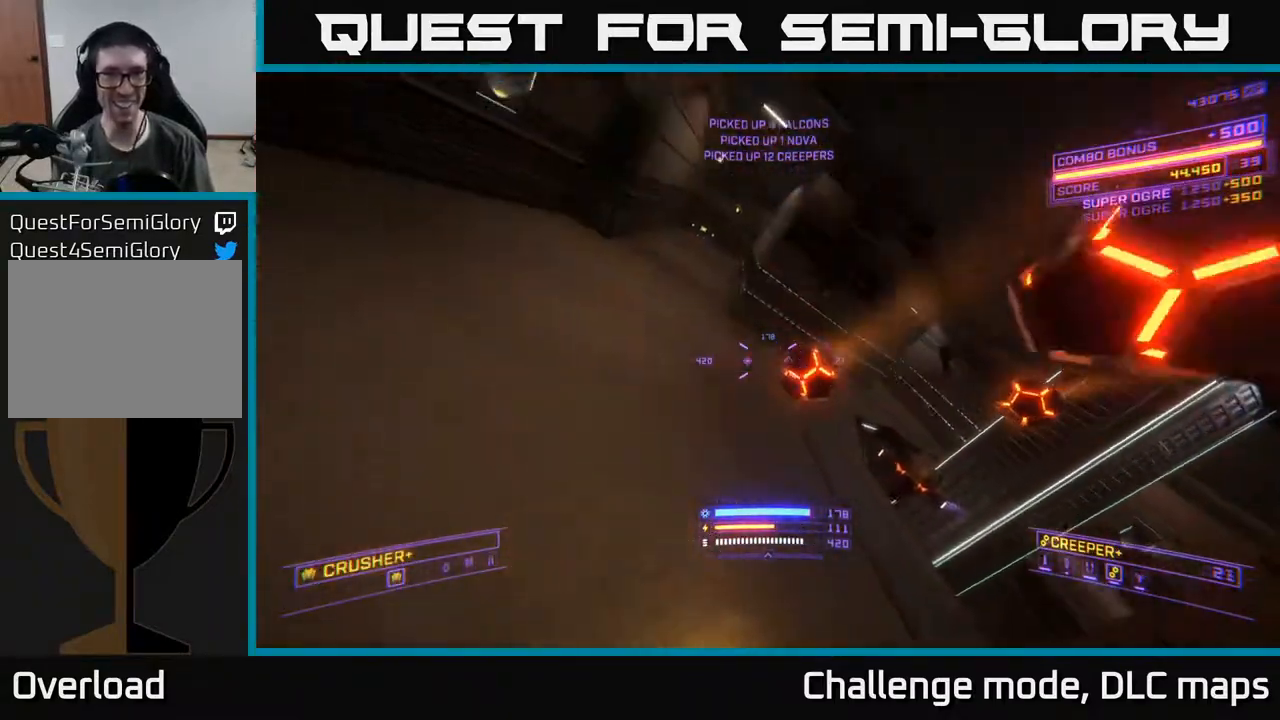
{"buttons": ["A", "L2"], "left_stick": "down", "right_stick": "down", "events": [[33, "A", "down"], [250, "L2", "down"], [367, "right_stick", "down"]]}
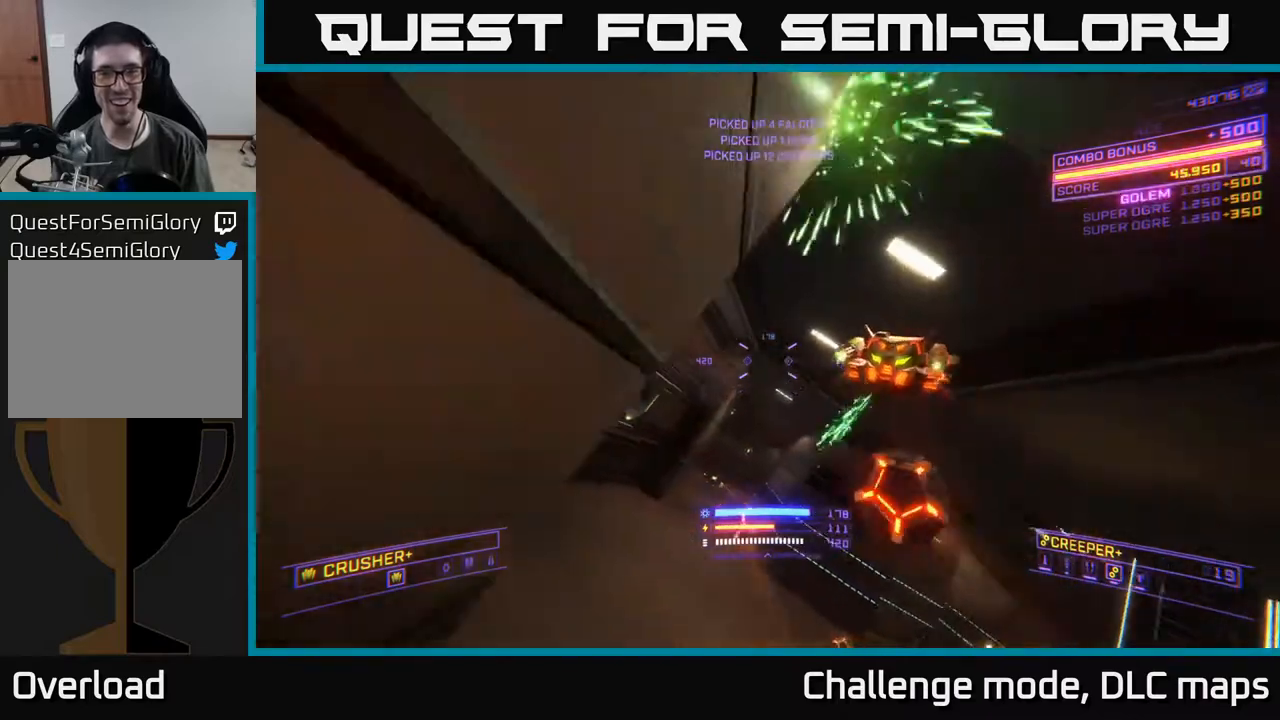
{"buttons": ["X", "L2"], "left_stick": "down-right", "right_stick": "up-left", "events": [[50, "left_stick", "down-right"], [117, "right_stick", "right"], [167, "right_stick", "center"], [333, "right_stick", "up"], [350, "A", "up"], [417, "right_stick", "up-left"], [483, "X", "down"]]}
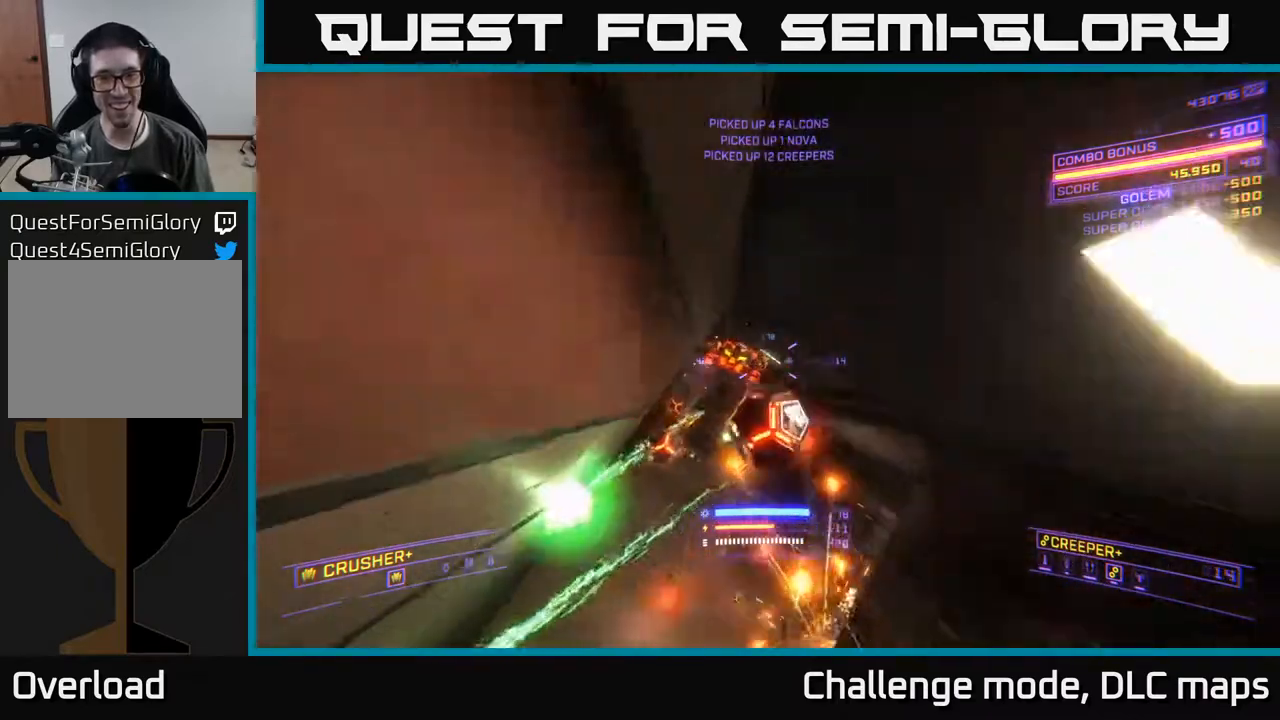
{"buttons": ["X"], "left_stick": "down-left", "right_stick": "up", "events": [[67, "right_stick", "center"], [250, "right_stick", "down-left"], [300, "L2", "up"], [500, "left_stick", "down-left"], [500, "right_stick", "up"]]}
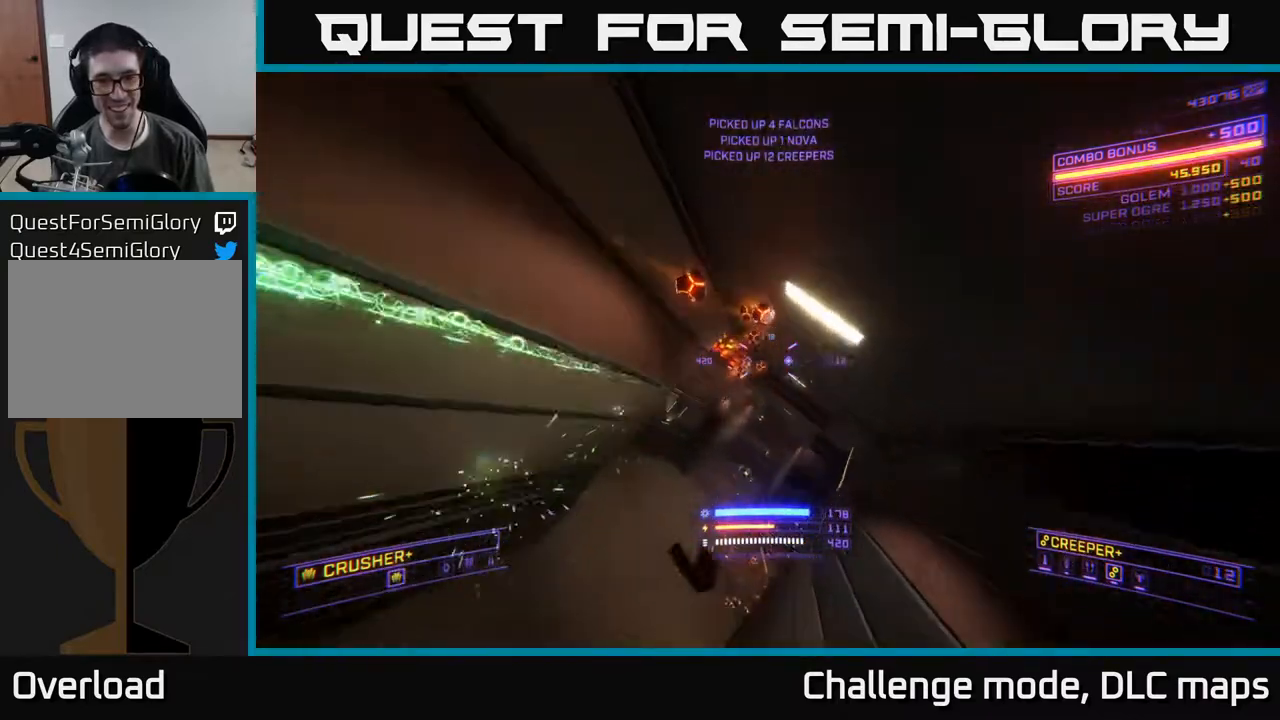
{"buttons": ["X"], "left_stick": "down-left", "right_stick": "right", "events": [[133, "left_stick", "up-left"], [150, "right_stick", "up-right"], [417, "left_stick", "down-left"], [467, "right_stick", "right"]]}
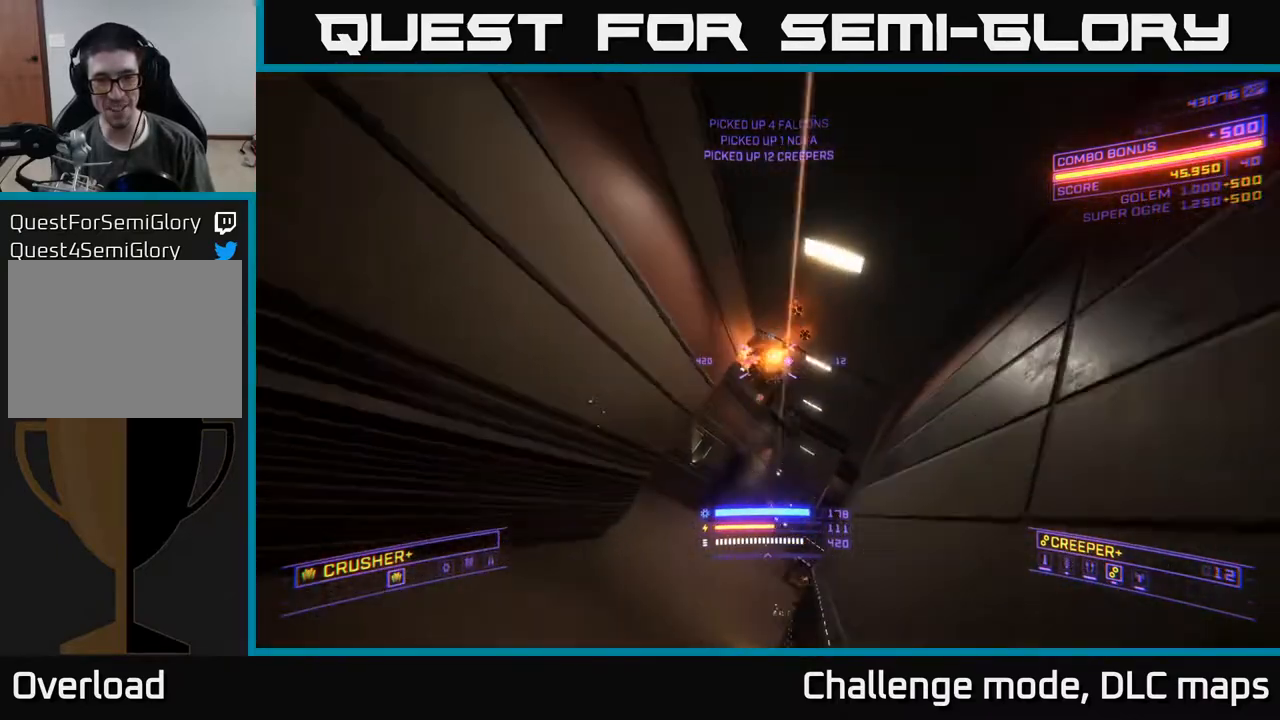
{"buttons": ["A"], "left_stick": "up-left", "right_stick": "down-right", "events": [[83, "left_stick", "left"], [150, "right_stick", "down-right"], [183, "X", "up"], [300, "A", "down"], [333, "left_stick", "up-left"]]}
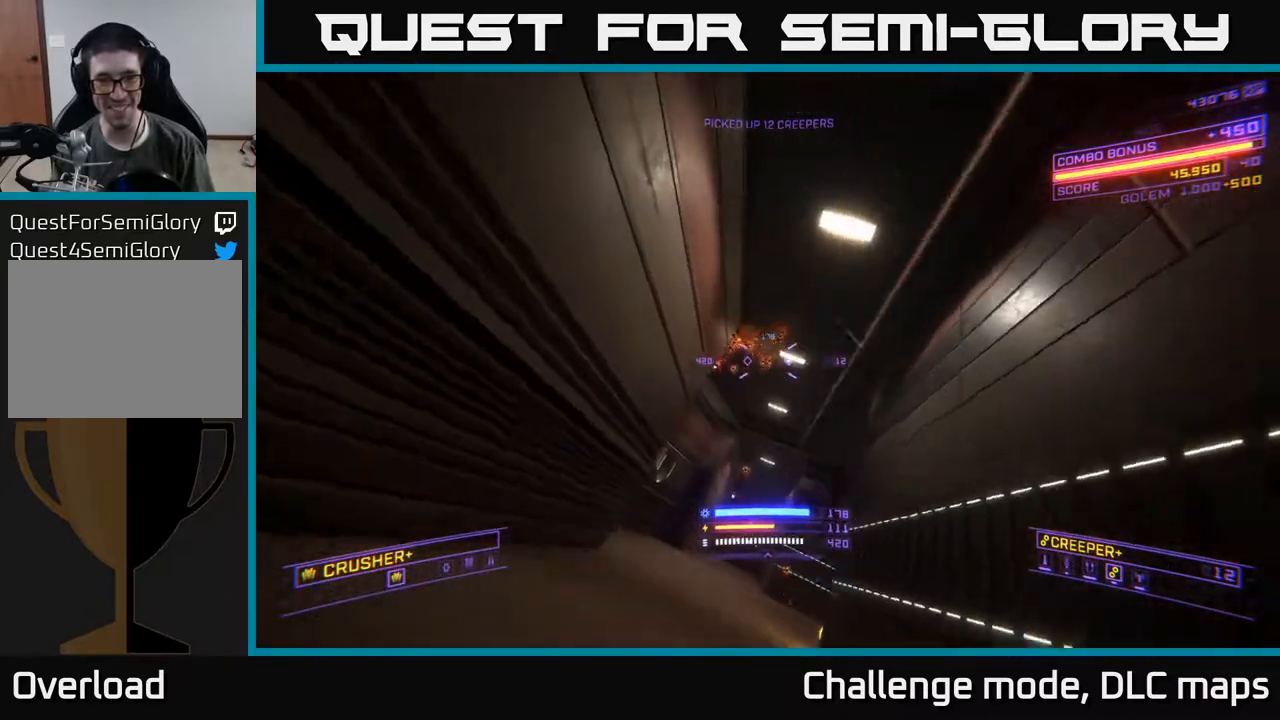
{"buttons": ["A"], "left_stick": "up-right", "right_stick": "center", "events": [[17, "left_stick", "up"], [50, "right_stick", "down"], [250, "left_stick", "center"], [250, "right_stick", "down-left"], [417, "right_stick", "center"], [433, "left_stick", "up-right"]]}
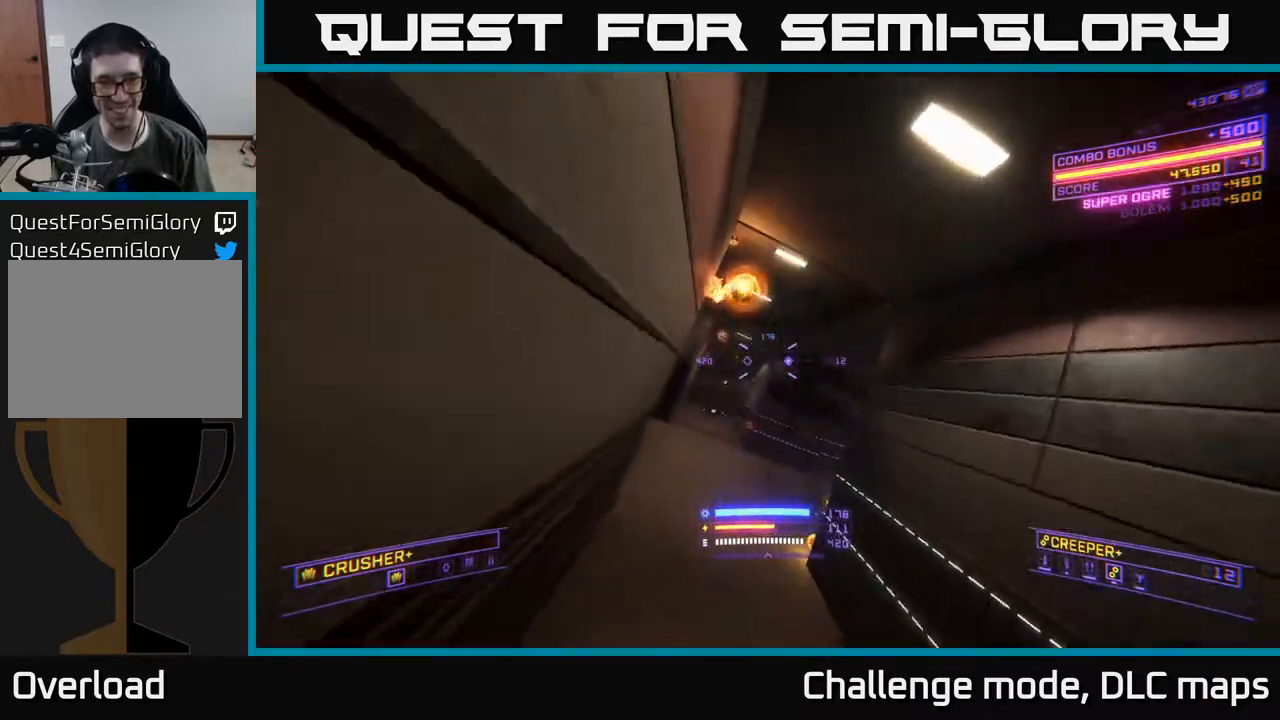
{"buttons": ["X"], "left_stick": "up", "right_stick": "center", "events": [[83, "right_stick", "down-left"], [133, "A", "up"], [217, "X", "down"], [283, "right_stick", "center"], [350, "left_stick", "up"]]}
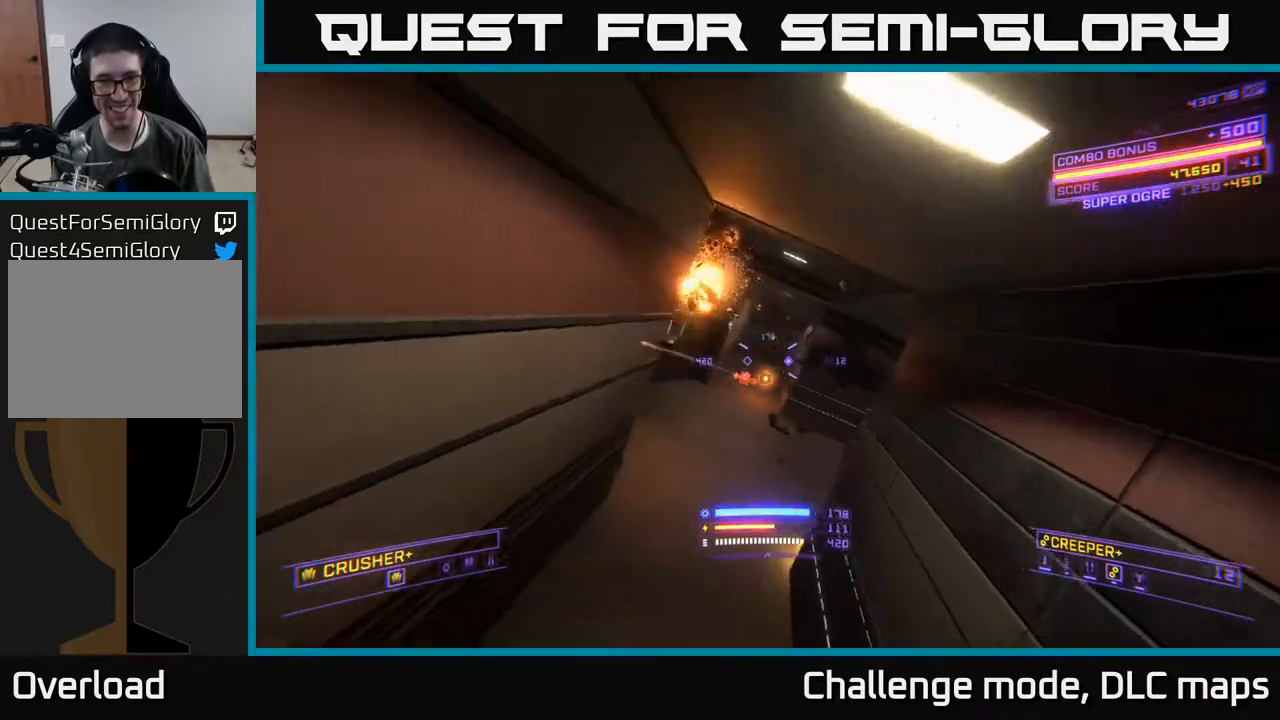
{"buttons": ["X"], "left_stick": "up", "right_stick": "up", "events": [[83, "right_stick", "left"], [283, "right_stick", "center"], [417, "R2", "down"], [483, "R2", "up"], [500, "right_stick", "up"]]}
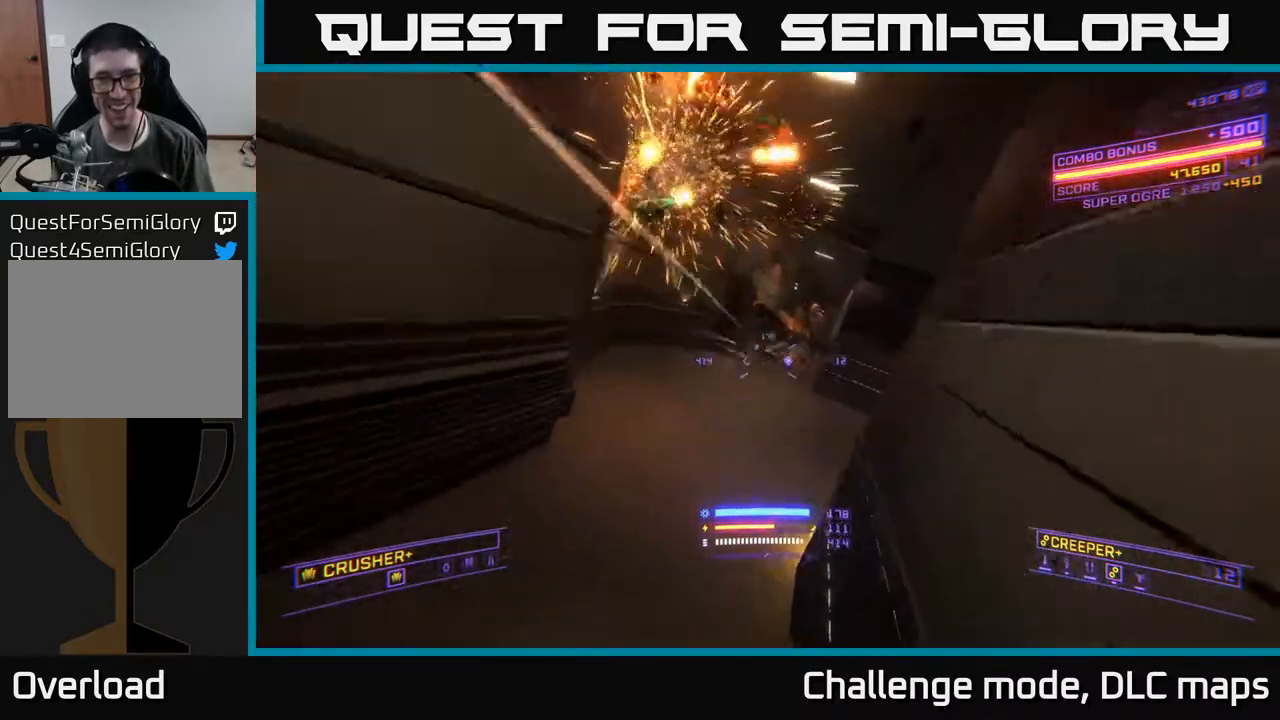
{"buttons": ["A", "R2"], "left_stick": "up-left", "right_stick": "right", "events": [[50, "left_stick", "up-left"], [67, "X", "up"], [200, "right_stick", "center"], [217, "A", "down"], [250, "left_stick", "up"], [367, "right_stick", "up-right"], [417, "right_stick", "right"], [483, "R2", "down"], [483, "left_stick", "up-left"]]}
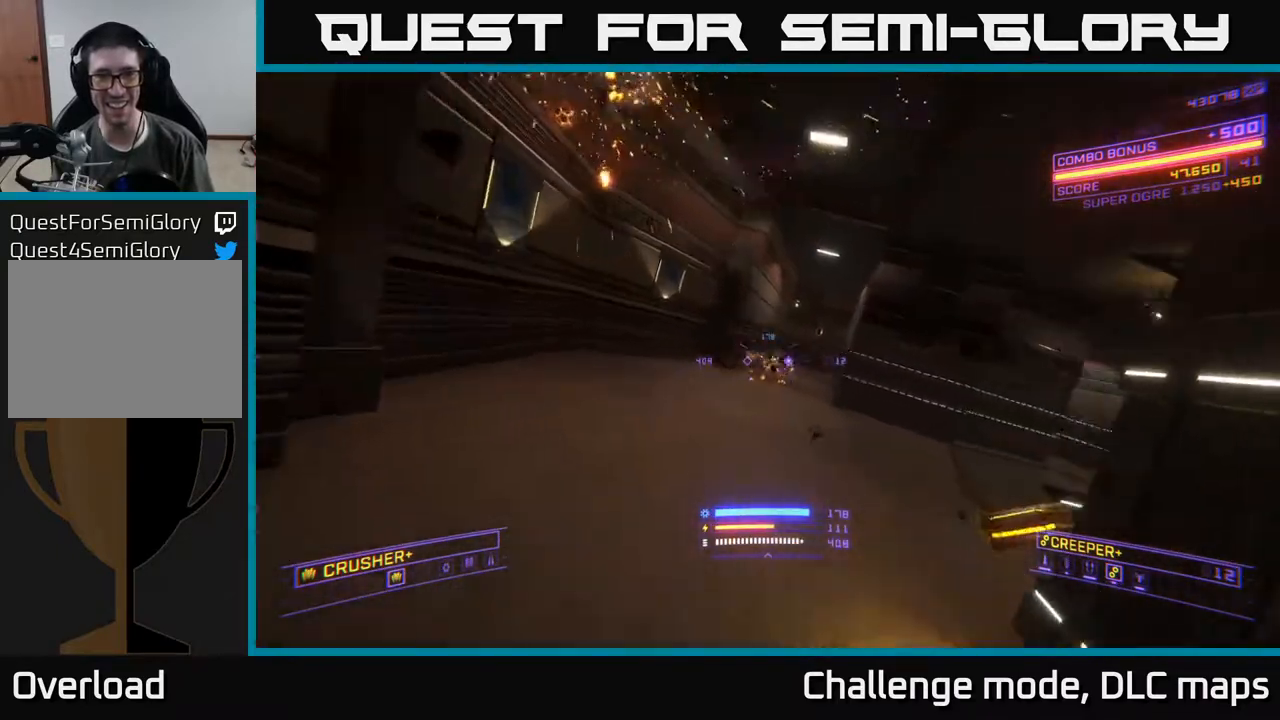
{"buttons": ["A"], "left_stick": "up", "right_stick": "center", "events": [[33, "right_stick", "center"], [67, "R2", "up"], [183, "right_stick", "down"], [317, "R2", "down"], [367, "left_stick", "up"], [383, "right_stick", "center"], [400, "R2", "up"]]}
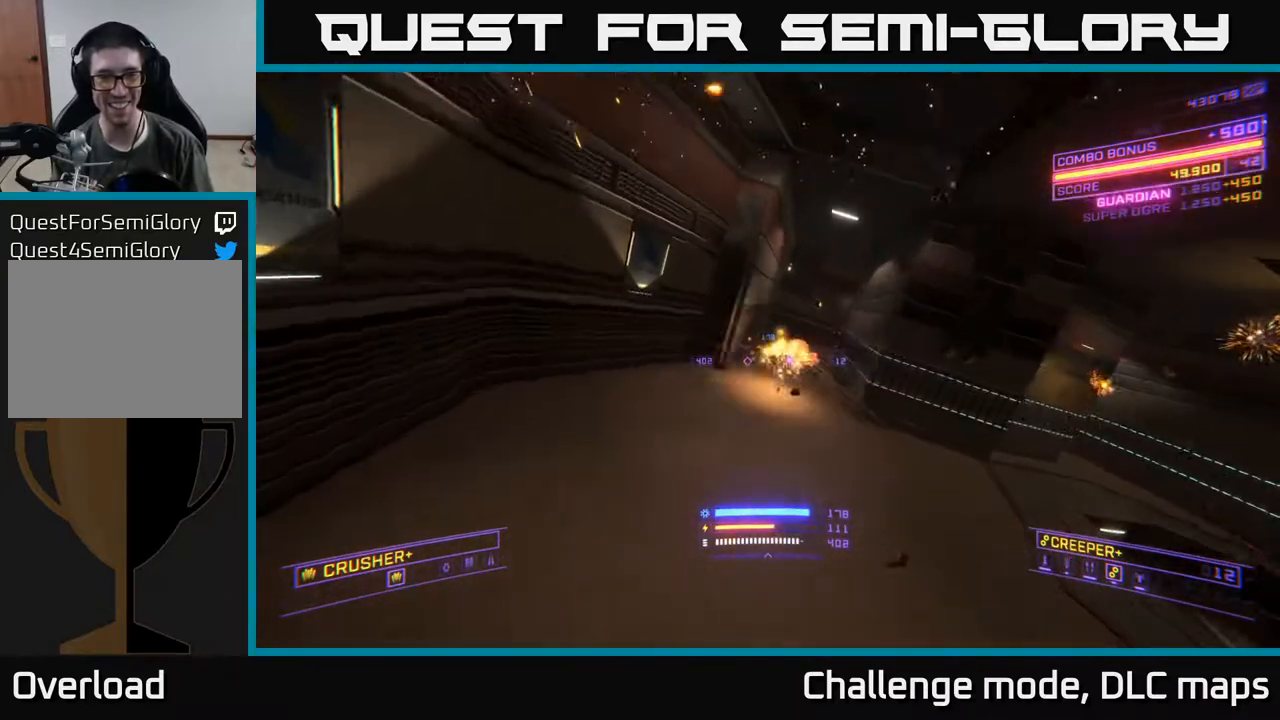
{"buttons": ["A"], "left_stick": "up", "right_stick": "center", "events": [[50, "left_stick", "left"], [50, "right_stick", "right"], [117, "left_stick", "down-left"], [233, "right_stick", "center"], [450, "left_stick", "up-left"], [500, "left_stick", "up"]]}